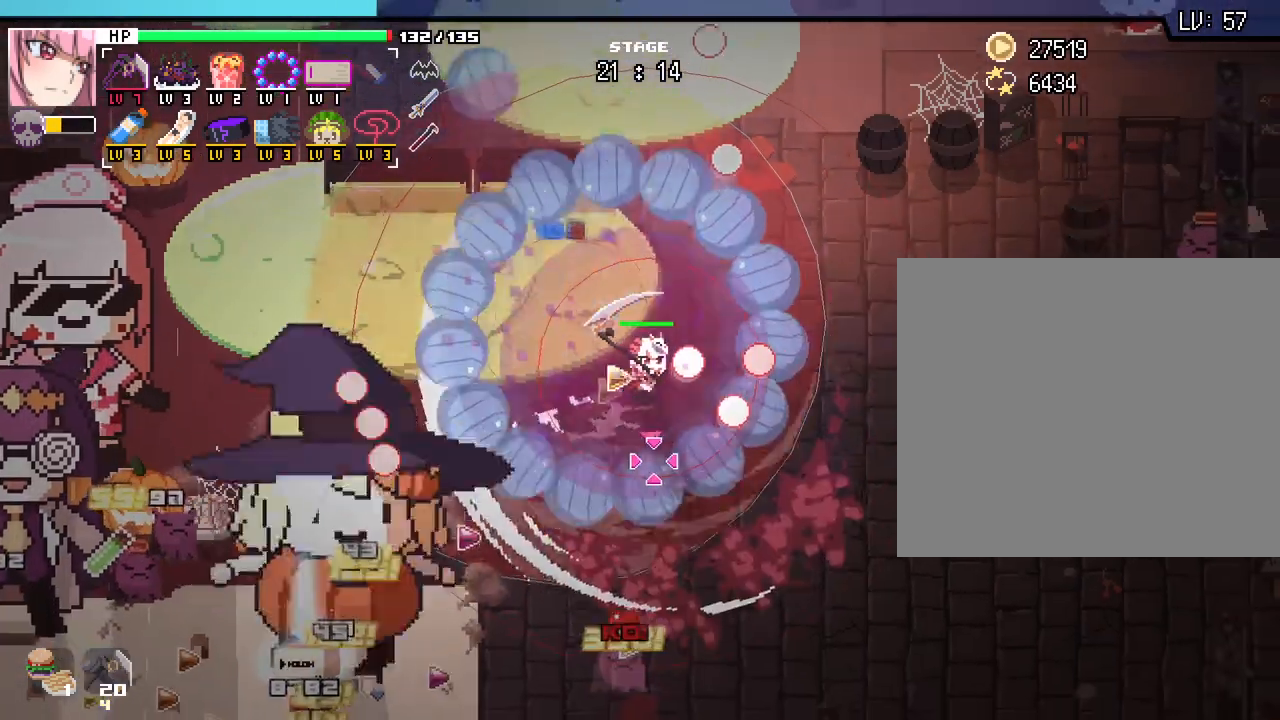
Gameplay with keyboard and mouse; each line is a JSON object with the keys and mouse buttons held at the frame after it. "events" lists presses ("down") and releases ("up") of ".", "/", "0", "1", "2", "3", "4", "5", "6", "7", "8", "9", "a", "alt_l", "alt_r", "b", "backslash", "backspace", "c", "caps_lock", "comma", "ctrl_l", "ctrl_r", "d", "e", "equals", "escape", "f", "f1", "f10", "f11", "f12", "f2", "f3", "f4", "f5", "f6", "f7", "f8", "f9", "g", "h", "i", "j", "k", "l", "lbracket", "m", "minus", "n", "o", "p", "q", "quote", "r", "rbracket", "return", "s", "semicolon", "shift_l", "shift_r", "space", "super_l", "super_r", "t", "tab", "tilde", "u", "v", "w", "x", "y", "z", "mouse_left", "mouse_wheel", "mouse_right", "mouse_mb4" and "mouse_mb5" between this image and that frame as [ms after this image, input, new state], when the widget could be followed in between. "mouse_left", "mouse_wheel", "mouse_right", "mouse_mb4", "mouse_mb5" = the "left", "wheel", "right", "mb4", "mb5" buttons of the "mouse" list. No other keys are recorded. "wheel" means that the mouse wheel is clicked or scrolled. Not read: mouse_move.
{"keys": ["d", "s"], "mouse": [], "events": []}
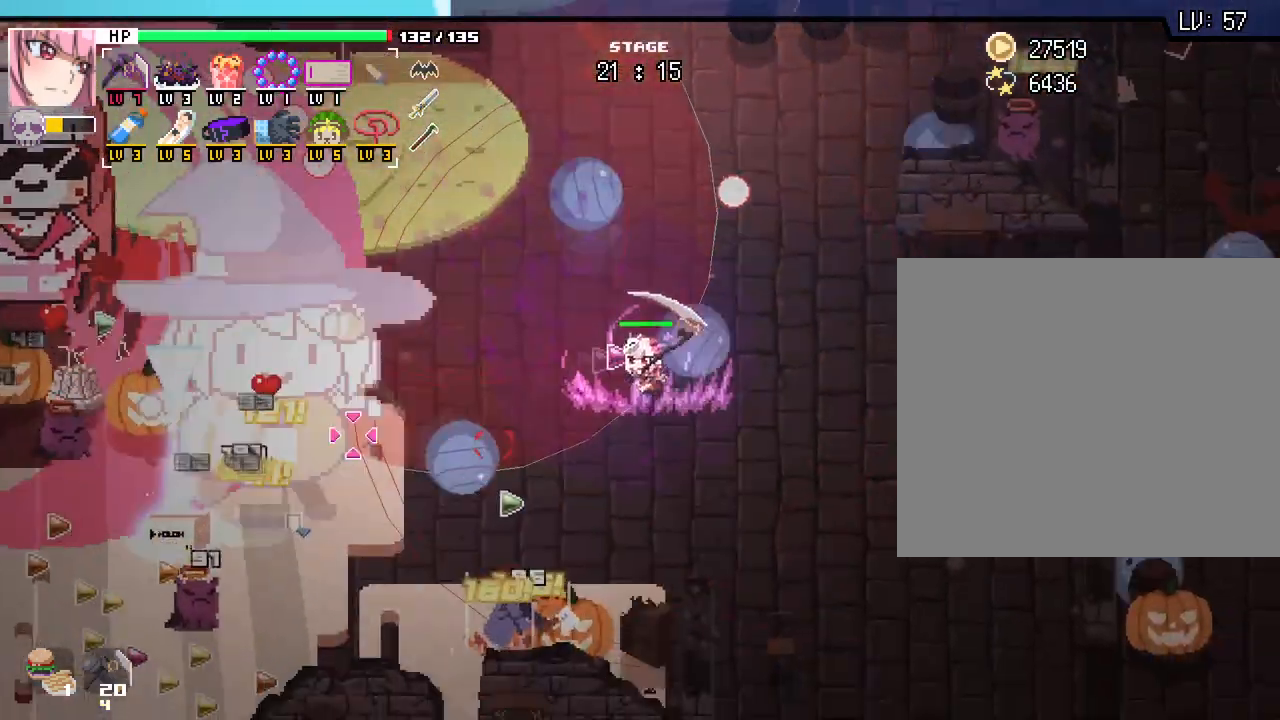
{"keys": ["s"], "mouse": [], "events": [[283, "d", "up"]]}
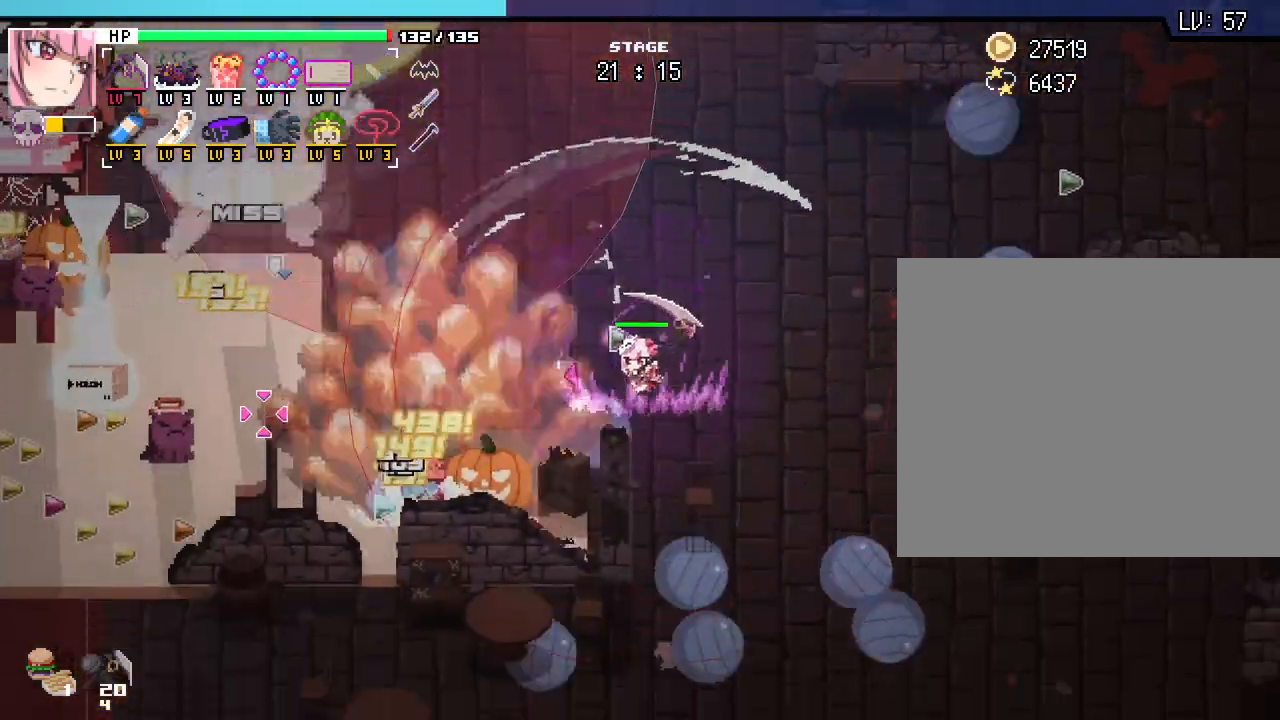
{"keys": ["d", "s"], "mouse": [], "events": [[167, "d", "down"]]}
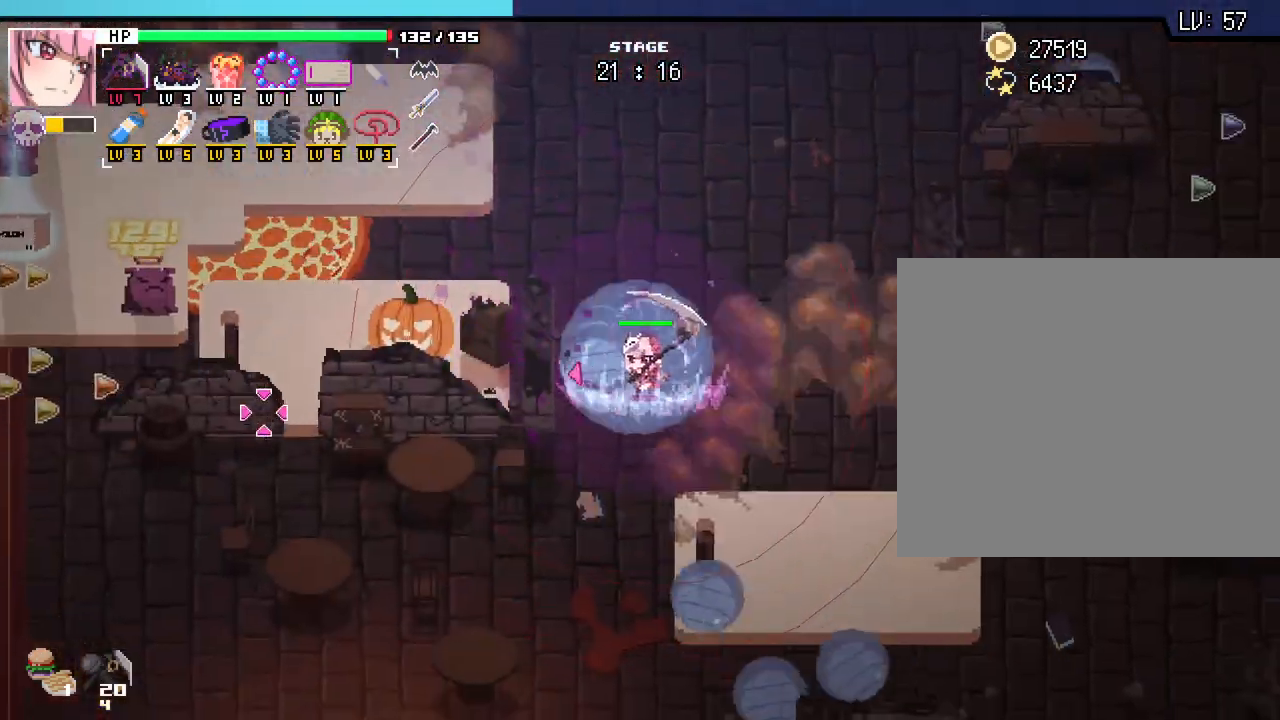
{"keys": ["a", "s"], "mouse": [], "events": [[17, "d", "up"], [200, "a", "down"]]}
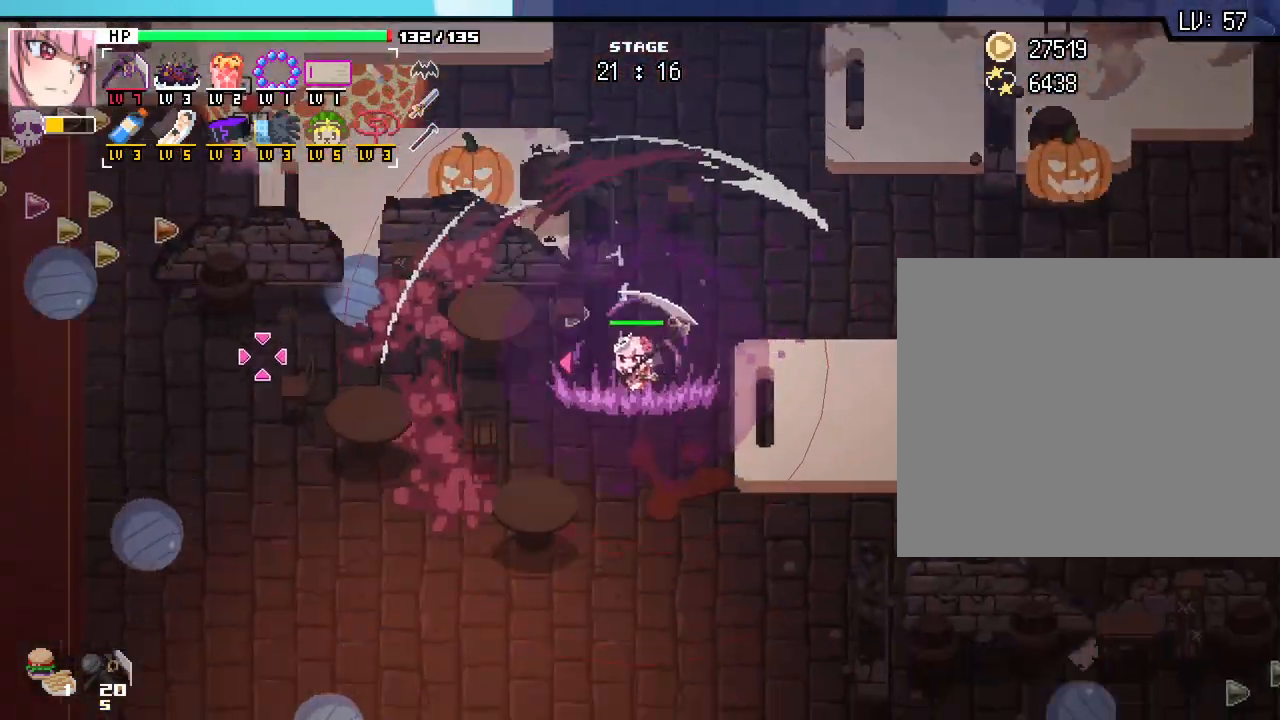
{"keys": ["s"], "mouse": [], "events": [[217, "d", "down"], [250, "a", "up"], [500, "d", "up"]]}
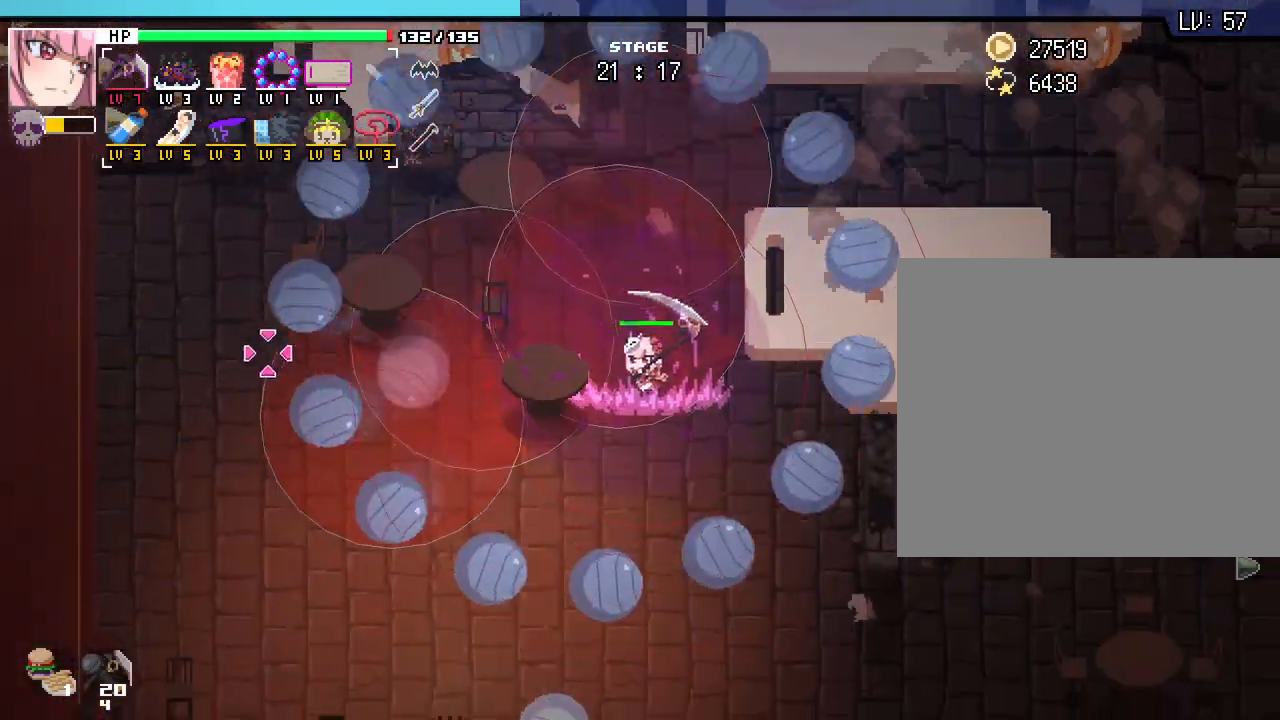
{"keys": ["a", "s"], "mouse": [], "events": [[83, "a", "down"]]}
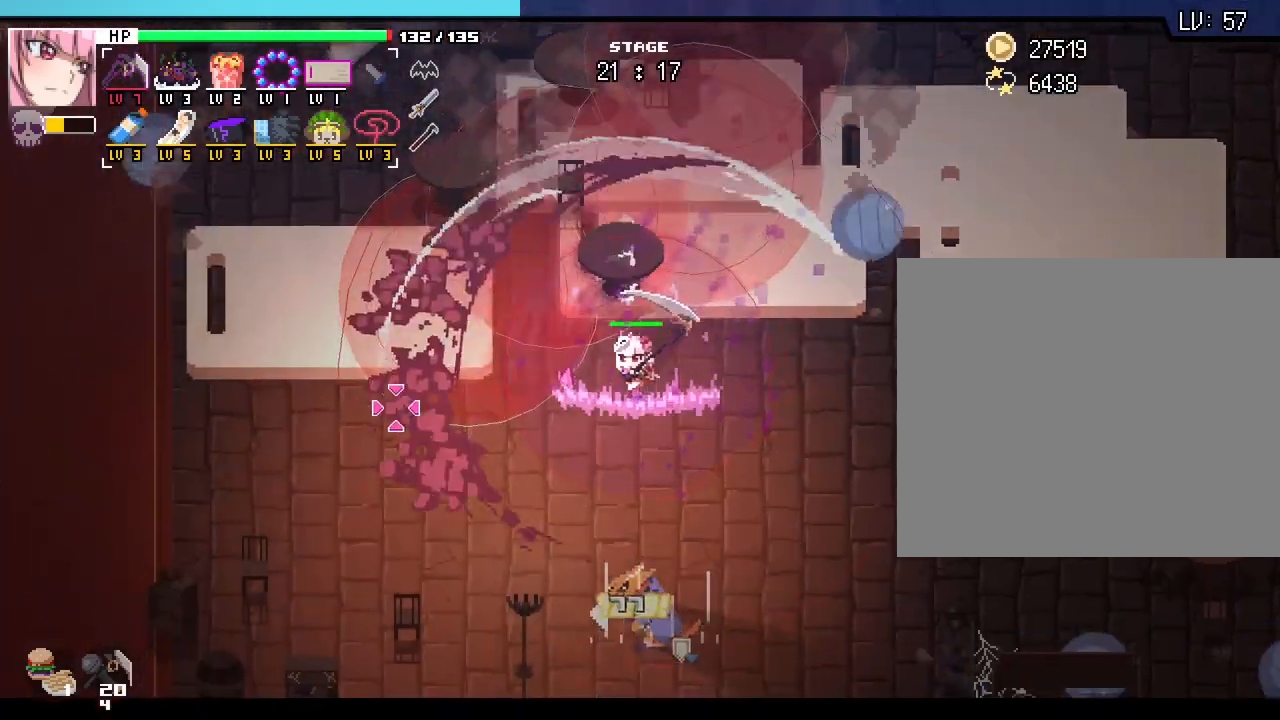
{"keys": ["a"], "mouse": [], "events": [[467, "s", "up"]]}
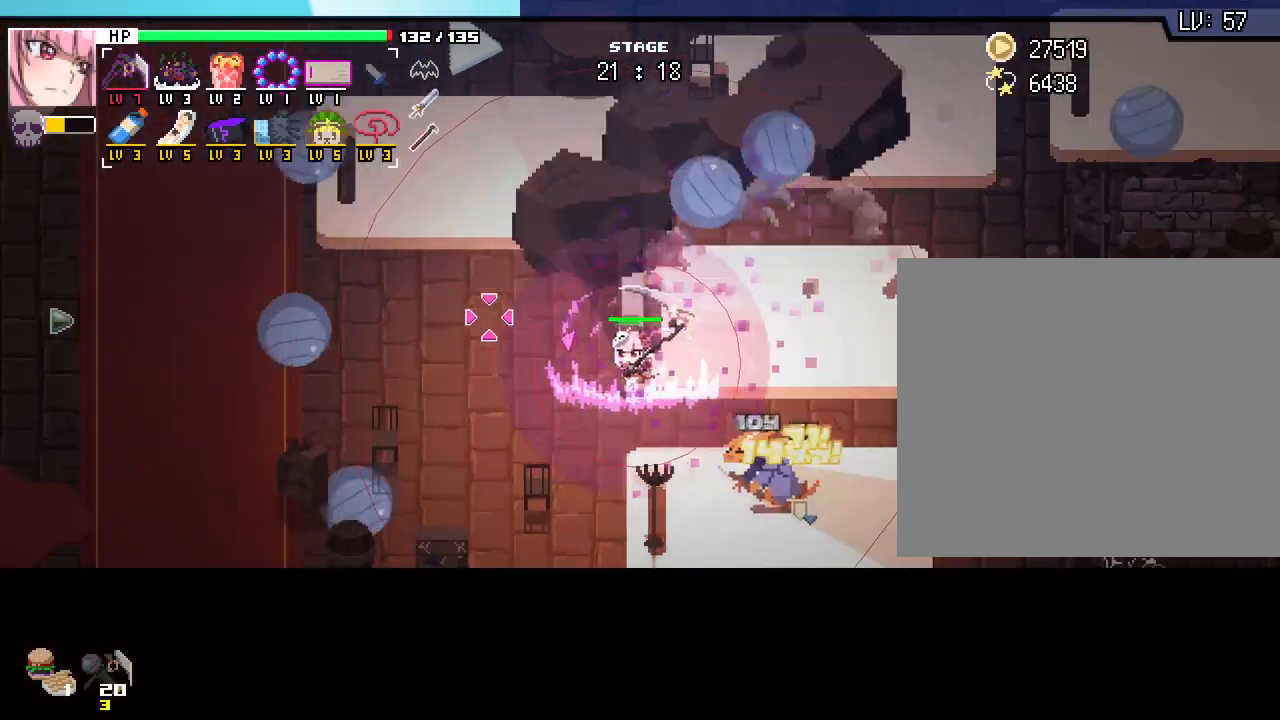
{"keys": ["a", "w"], "mouse": [], "events": [[400, "w", "down"]]}
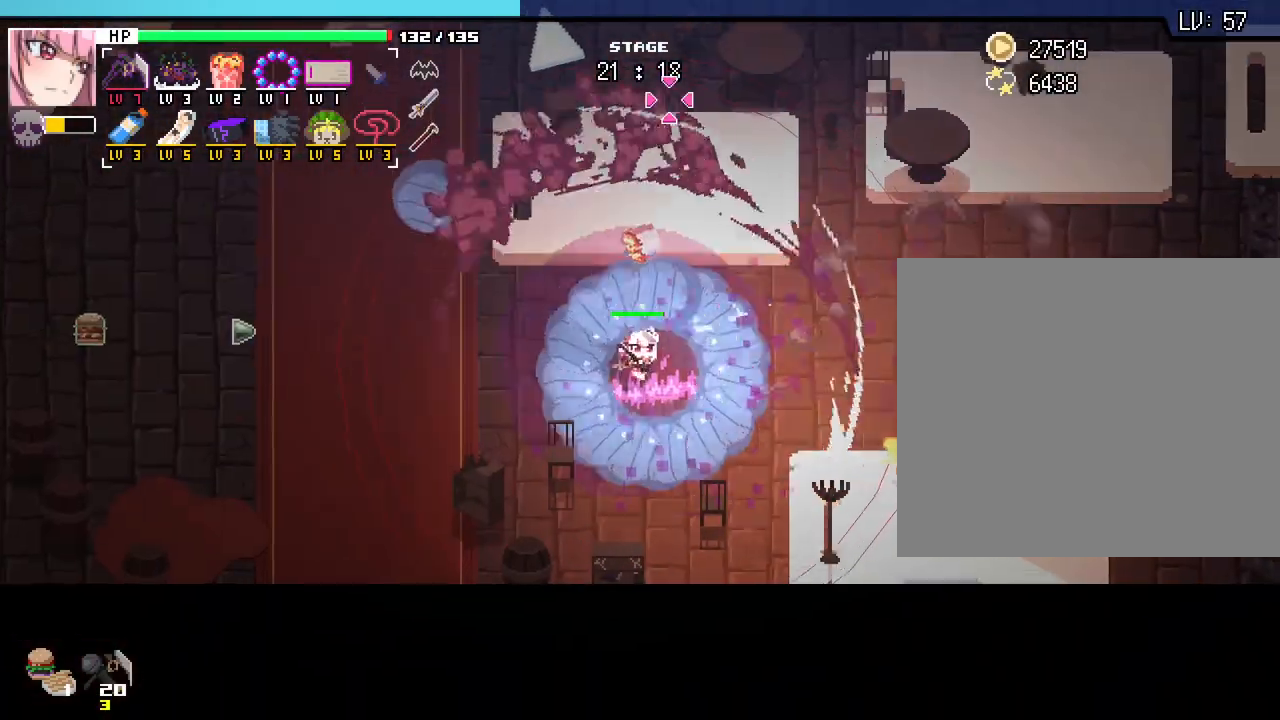
{"keys": ["a"], "mouse": [], "events": [[250, "w", "up"]]}
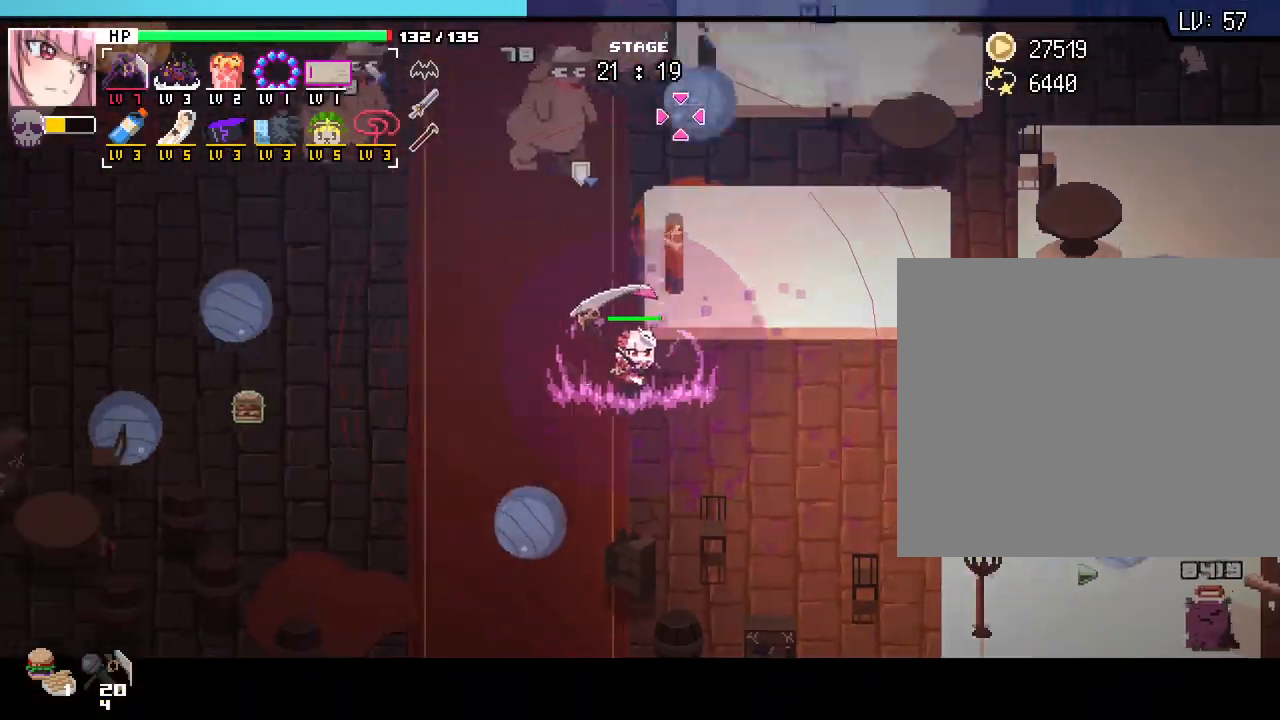
{"keys": ["a"], "mouse": [], "events": [[167, "w", "down"], [500, "w", "up"]]}
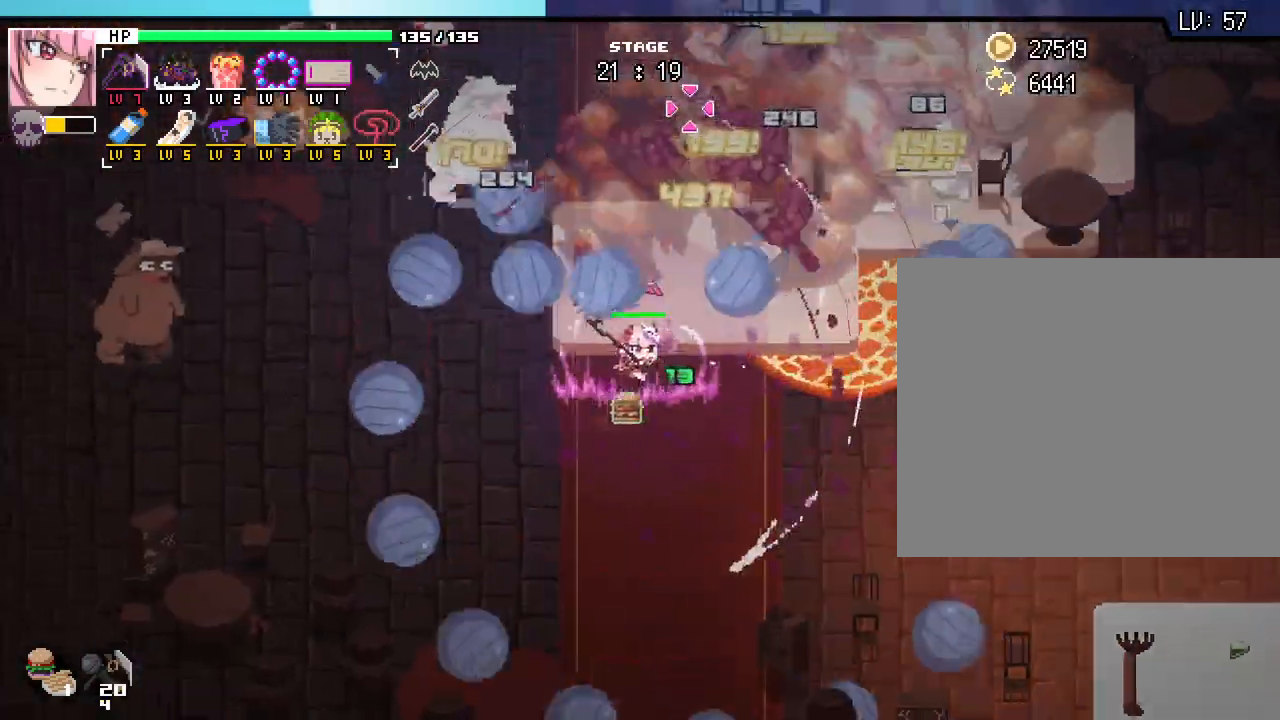
{"keys": ["a", "w"], "mouse": [], "events": [[283, "w", "down"]]}
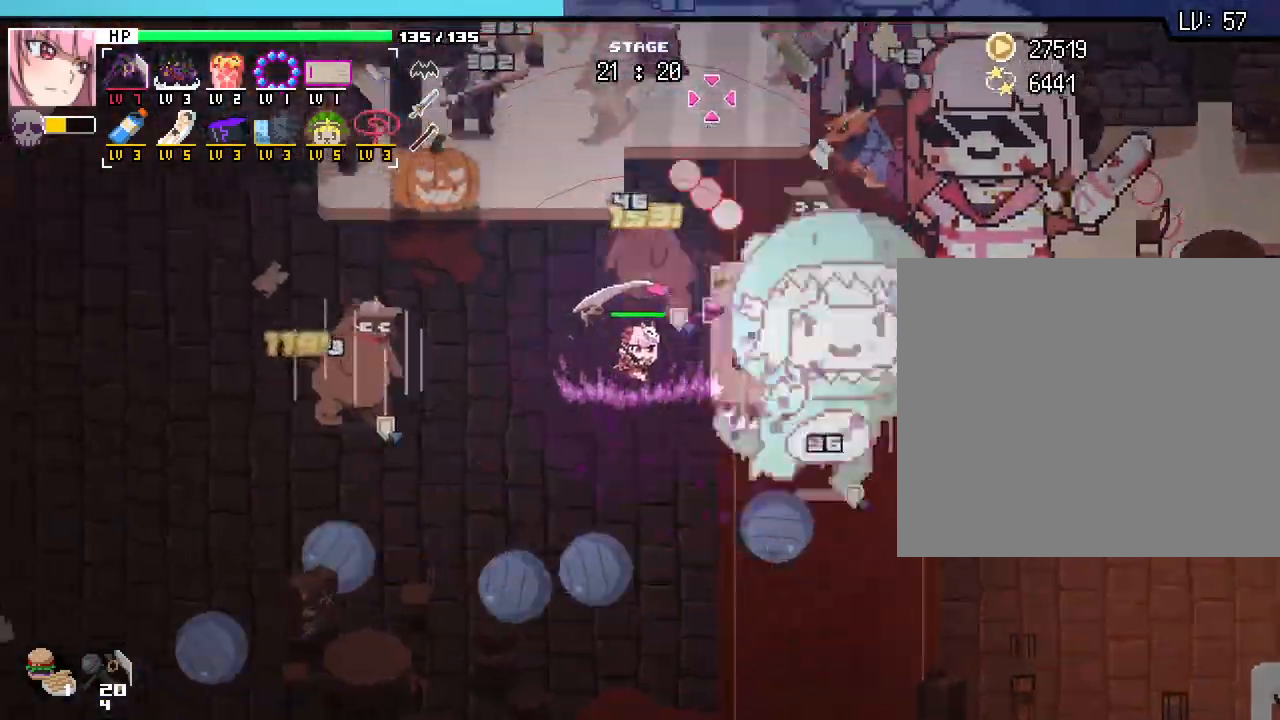
{"keys": ["a", "s"], "mouse": [], "events": [[183, "w", "up"], [400, "s", "down"]]}
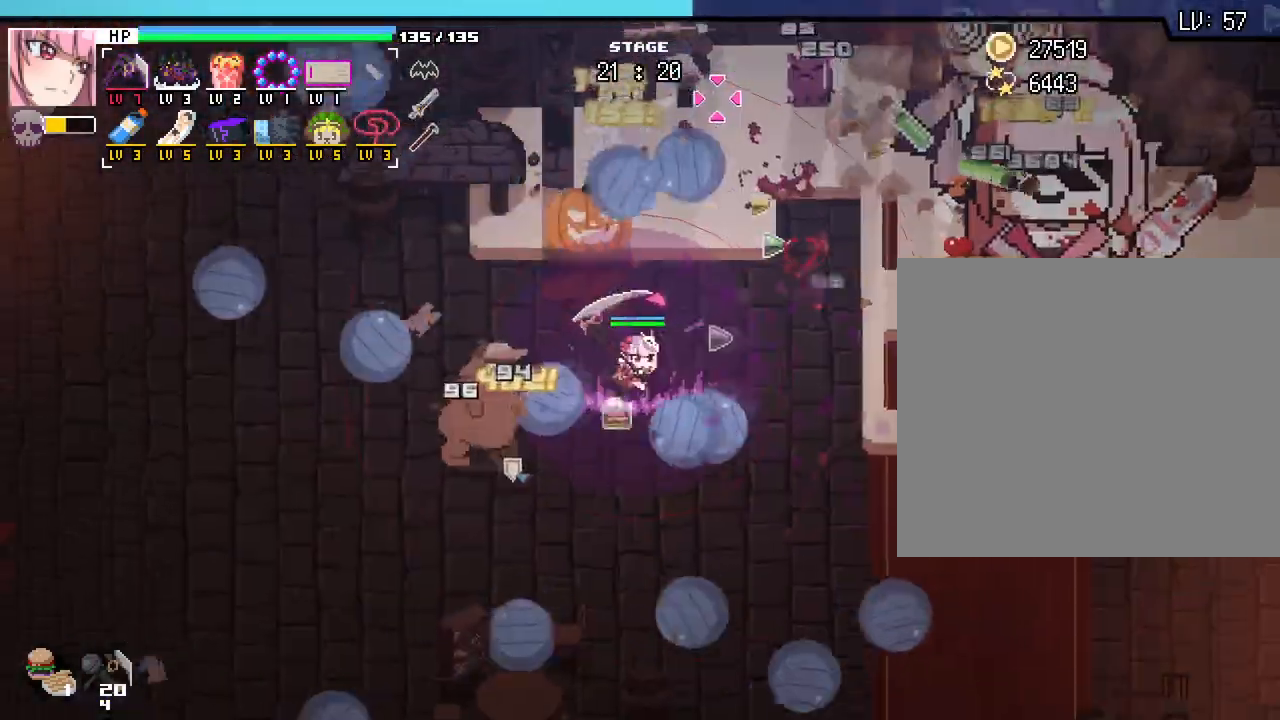
{"keys": ["a"], "mouse": [], "events": [[83, "s", "up"]]}
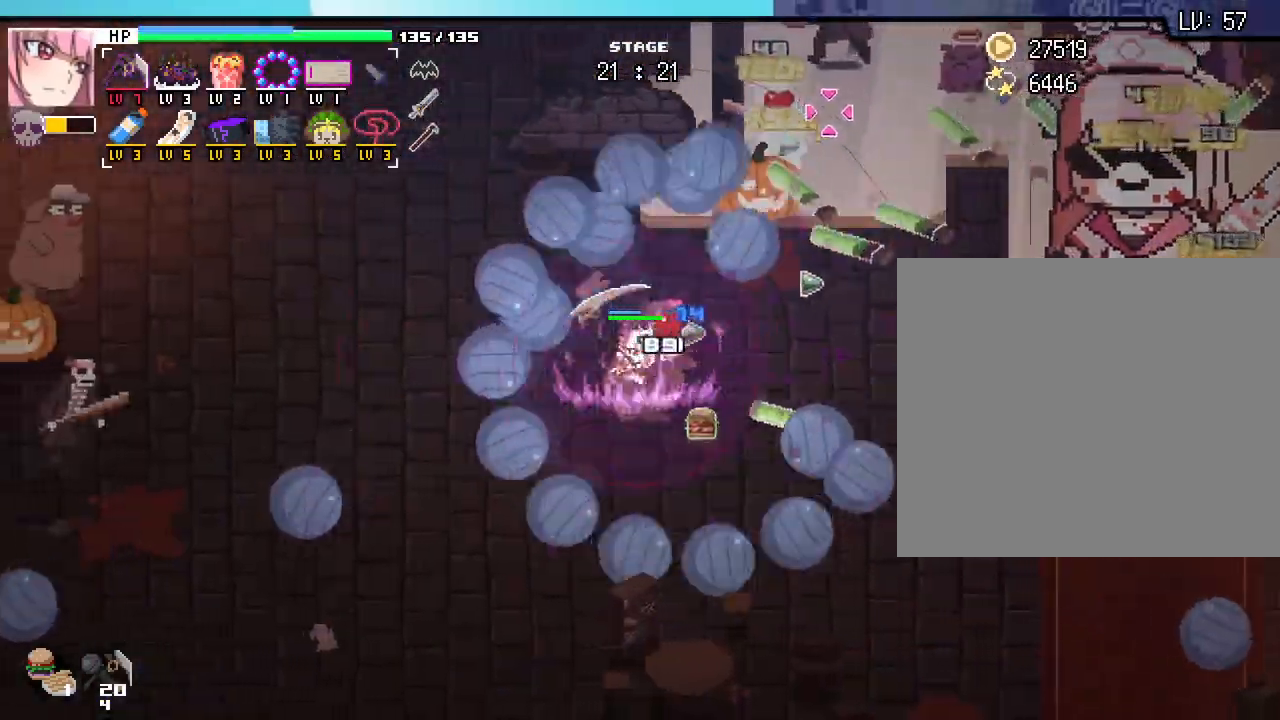
{"keys": ["a", "w"], "mouse": [], "events": [[17, "w", "down"]]}
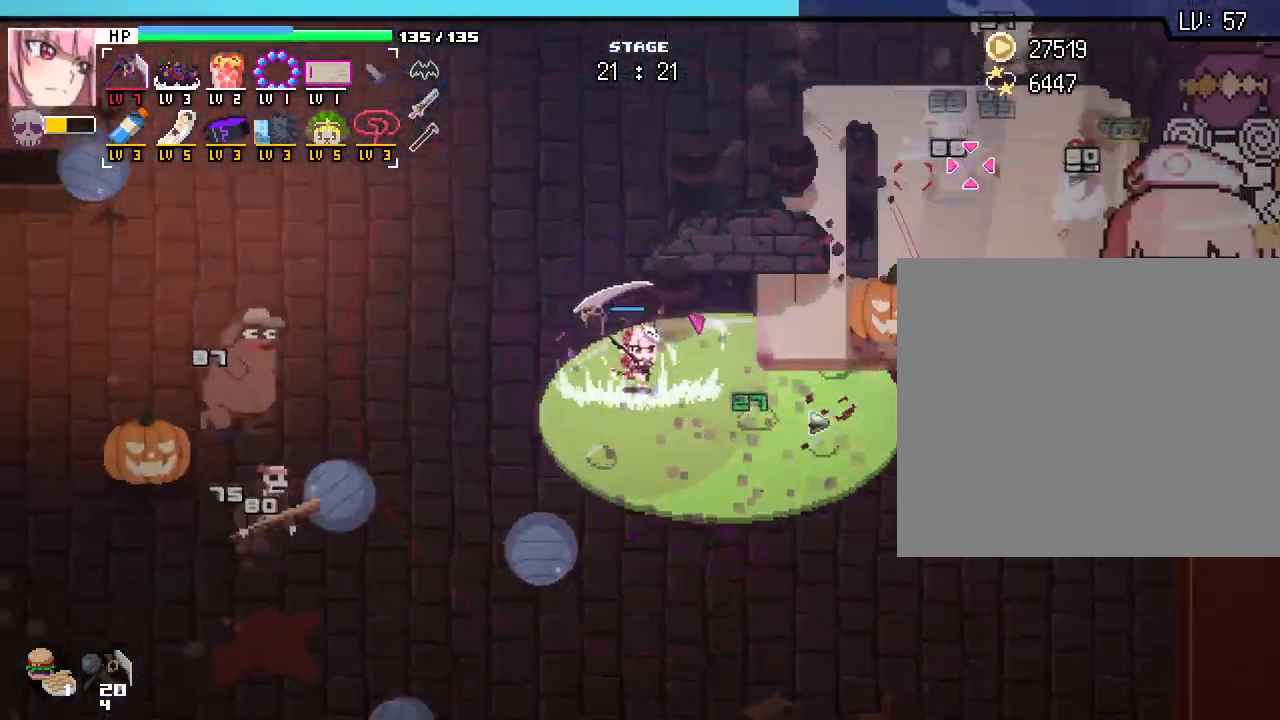
{"keys": ["w"], "mouse": [], "events": [[367, "a", "up"]]}
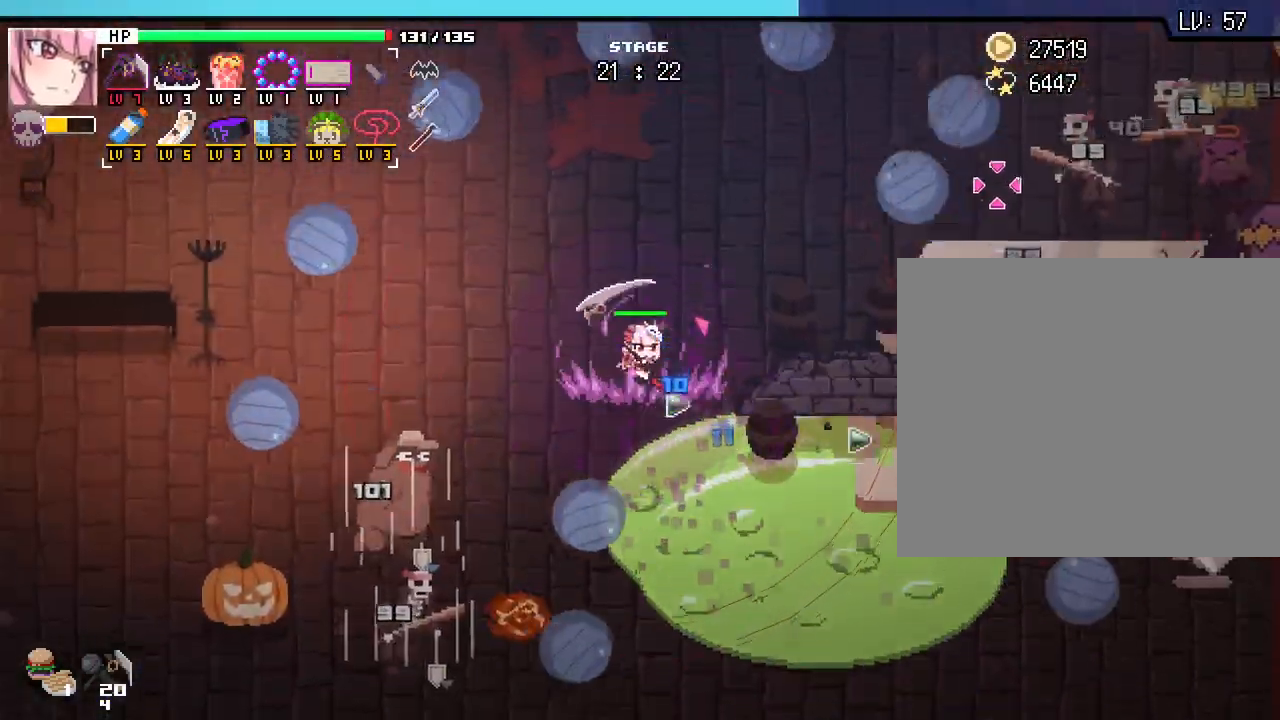
{"keys": ["d", "w"], "mouse": []}
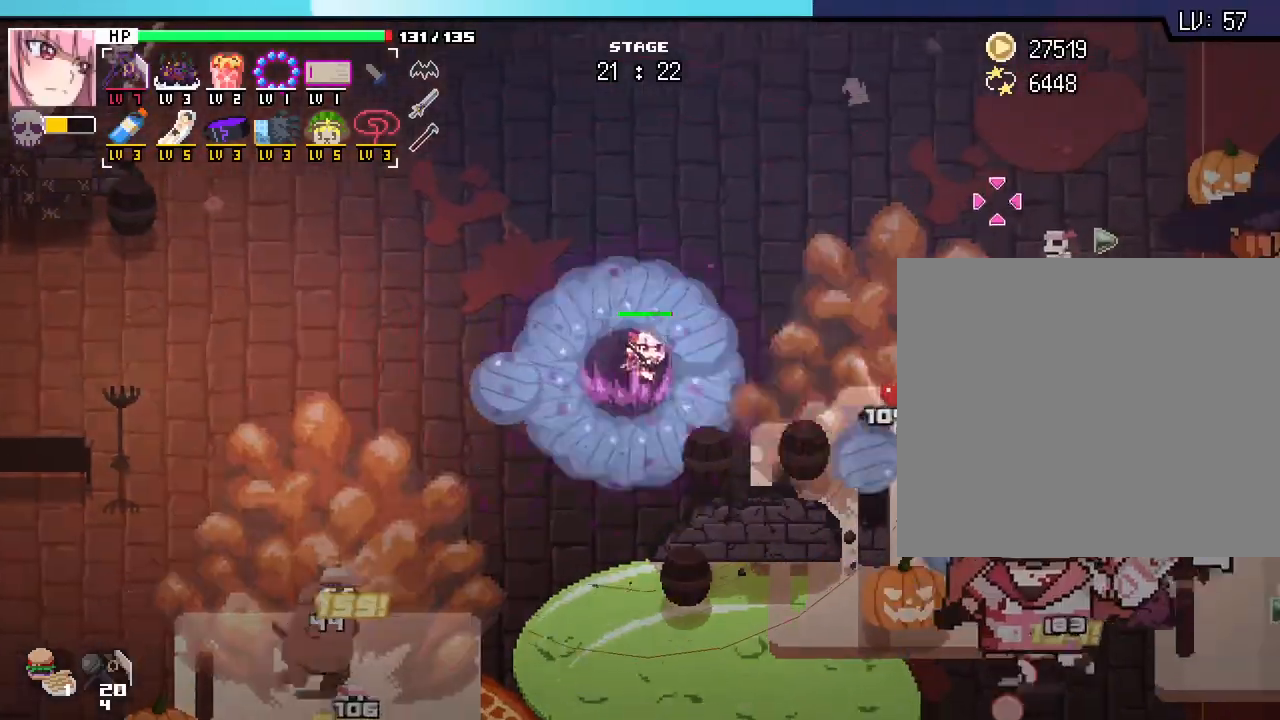
{"keys": ["d", "w"], "mouse": [], "events": []}
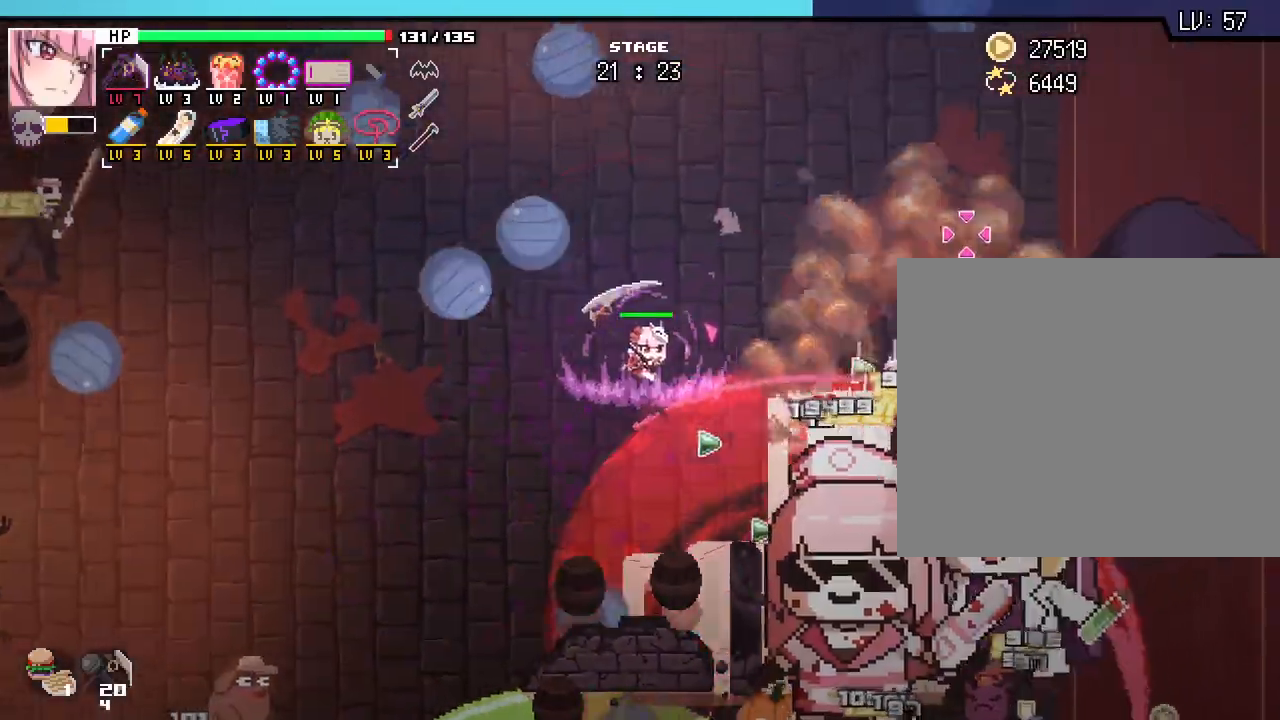
{"keys": ["d", "w"], "mouse": [], "events": []}
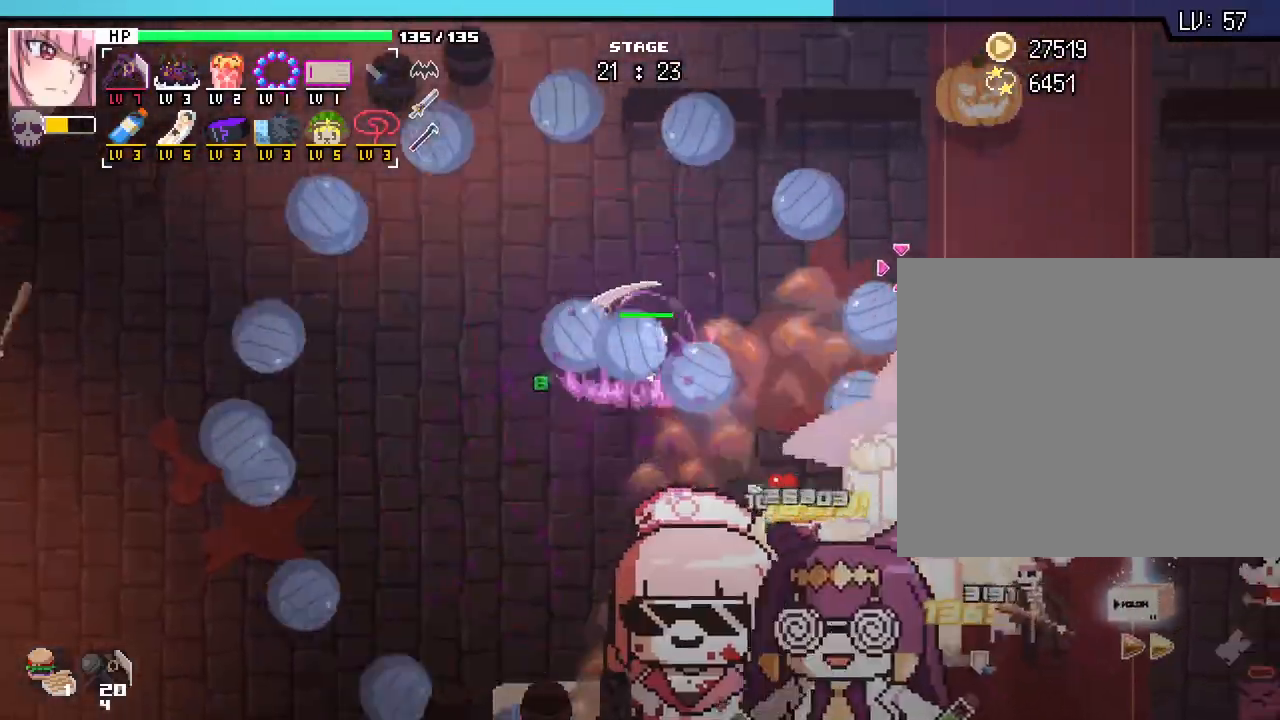
{"keys": ["d"], "mouse": [], "events": [[417, "w", "up"]]}
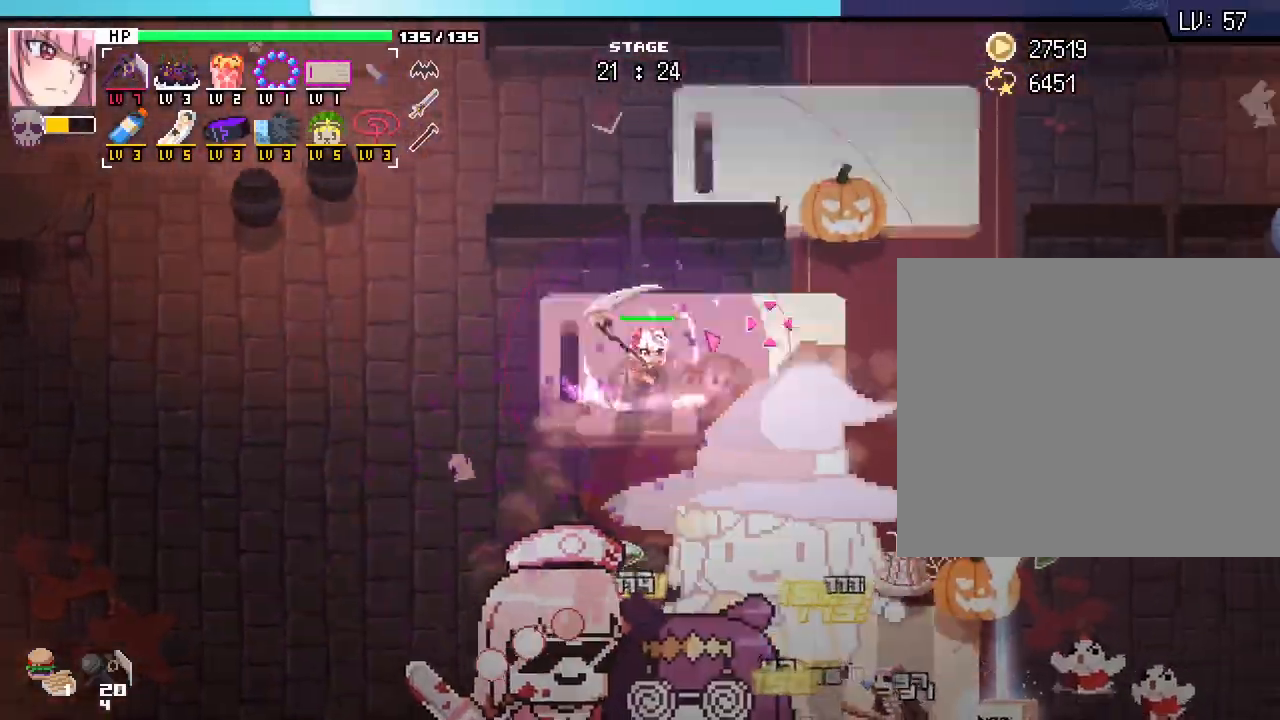
{"keys": ["d"], "mouse": [], "events": []}
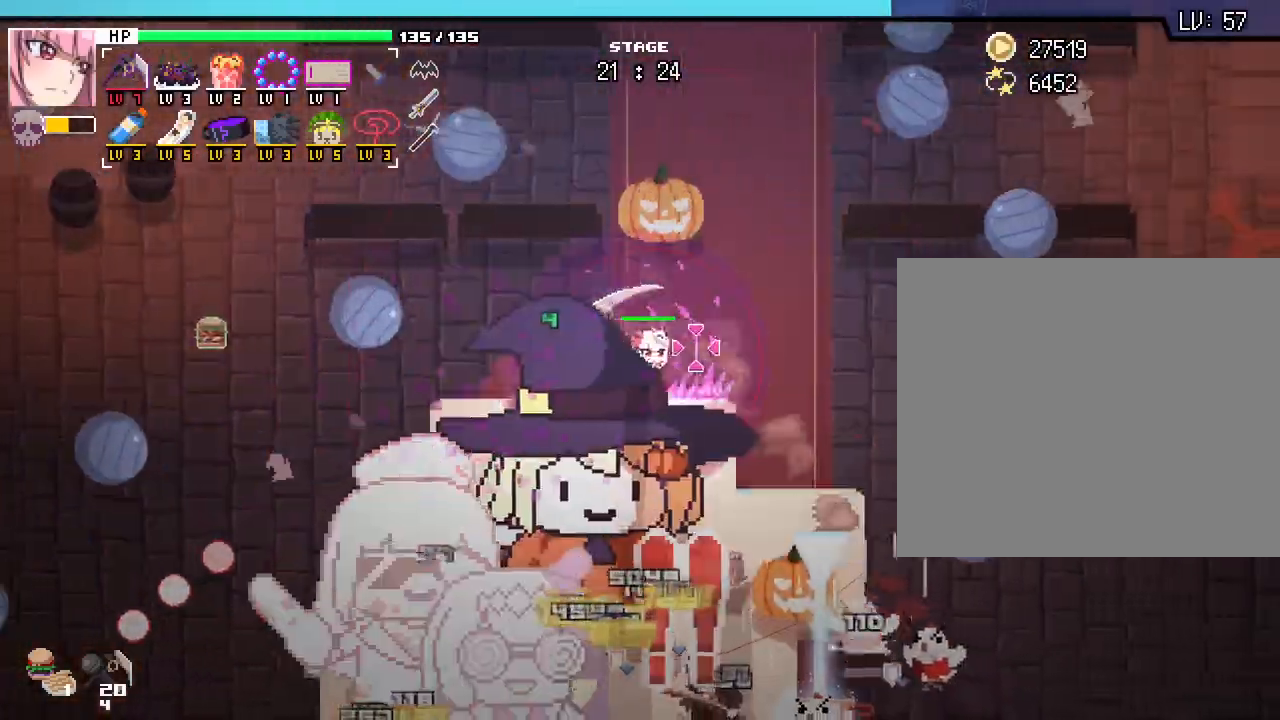
{"keys": ["d", "s"], "mouse": [], "events": [[300, "s", "down"]]}
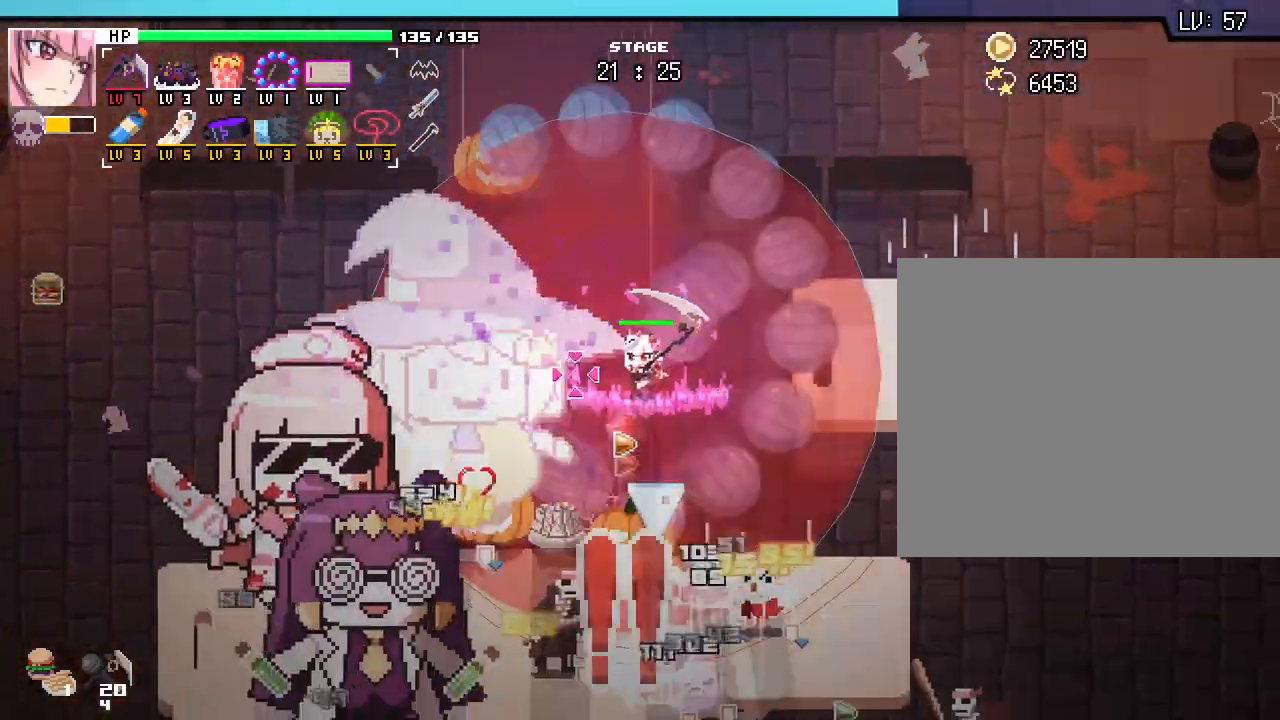
{"keys": ["d", "s"], "mouse": [], "events": []}
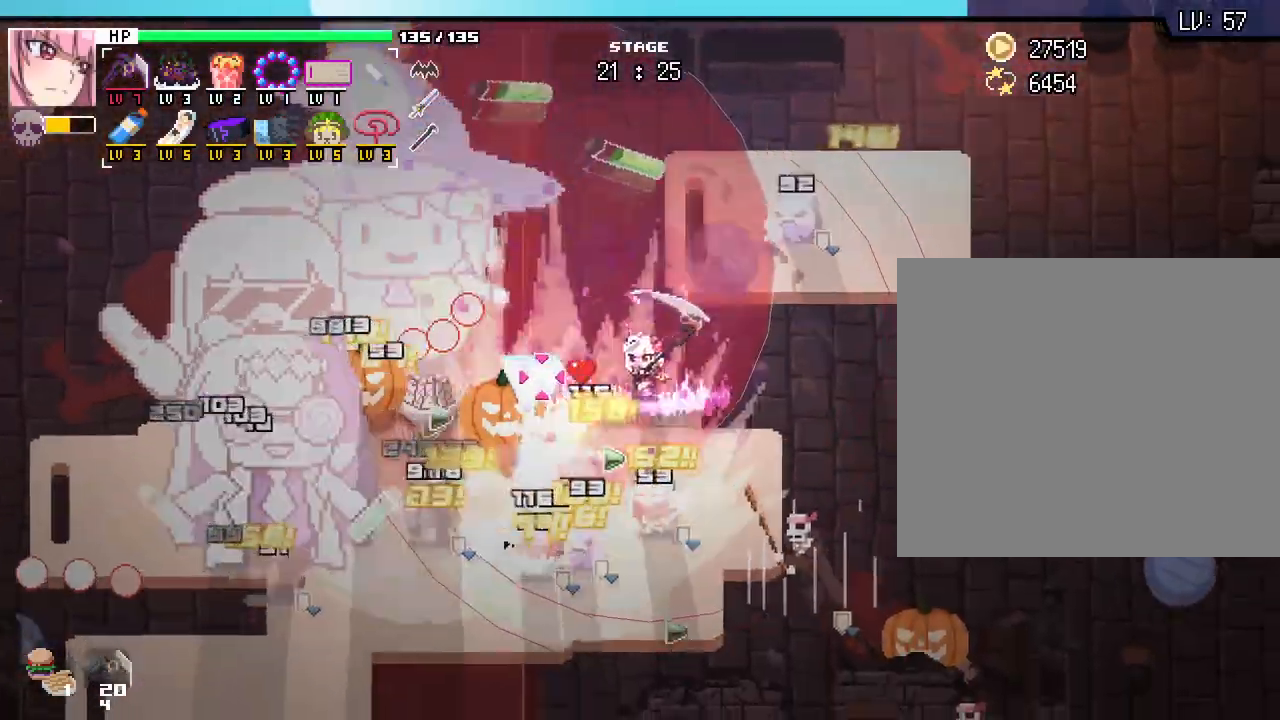
{"keys": ["a", "s"], "mouse": [], "events": [[200, "d", "up"], [417, "a", "down"]]}
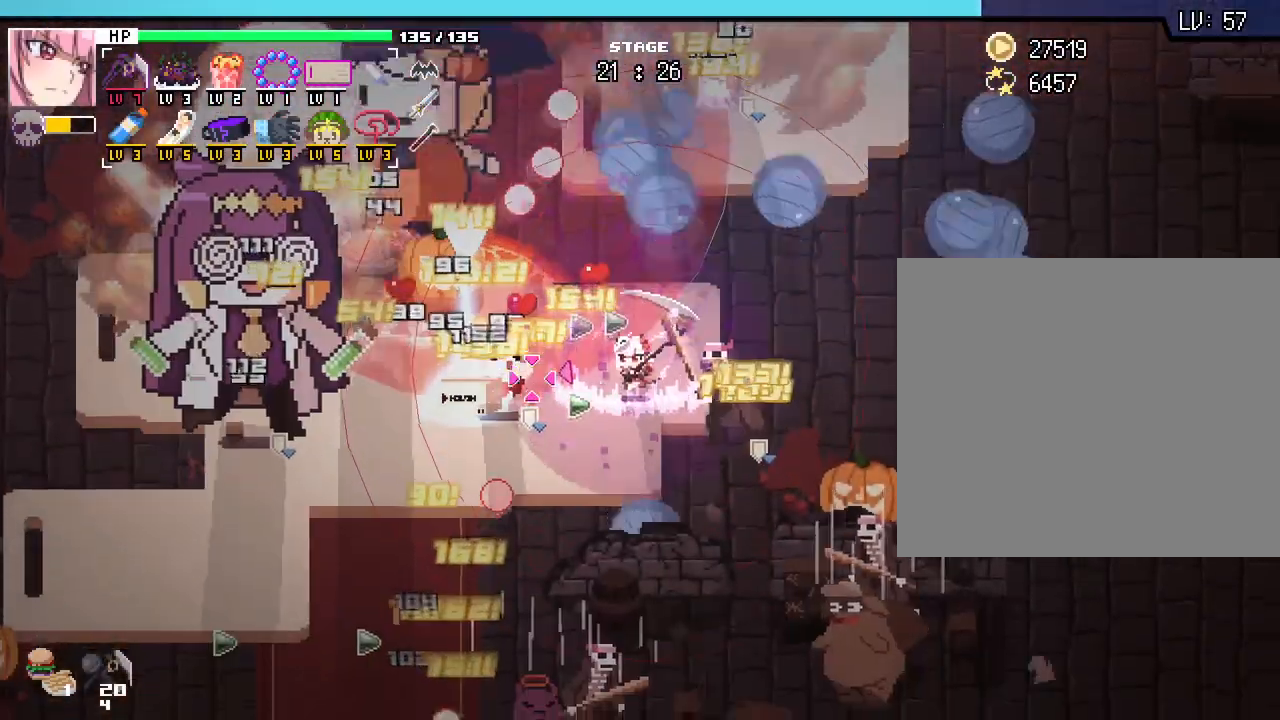
{"keys": ["a", "s"], "mouse": [], "events": [[50, "s", "up"], [167, "w", "down"], [250, "w", "up"], [350, "s", "down"]]}
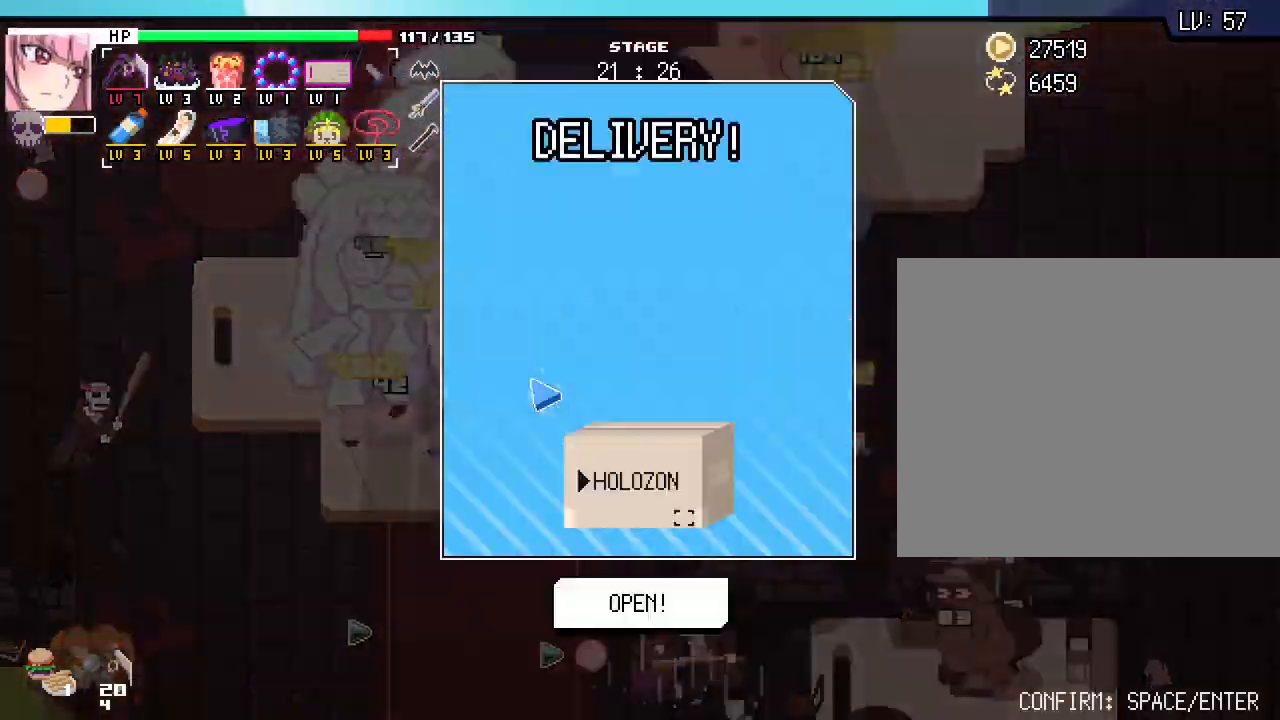
{"keys": ["space"], "mouse": [], "events": [[83, "a", "up"], [200, "s", "up"], [350, "space", "down"], [400, "space", "up"], [500, "space", "down"]]}
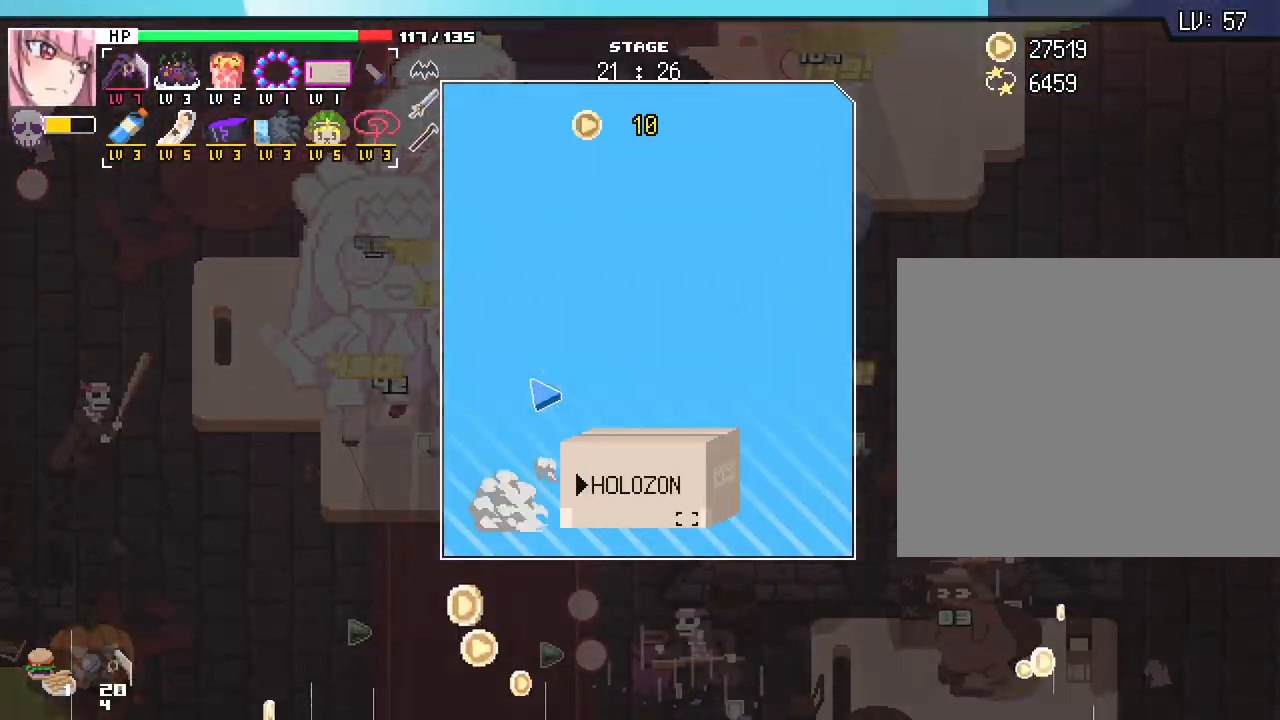
{"keys": [], "mouse": [], "events": [[67, "space", "up"], [150, "space", "down"], [217, "space", "up"], [267, "space", "down"], [367, "space", "up"]]}